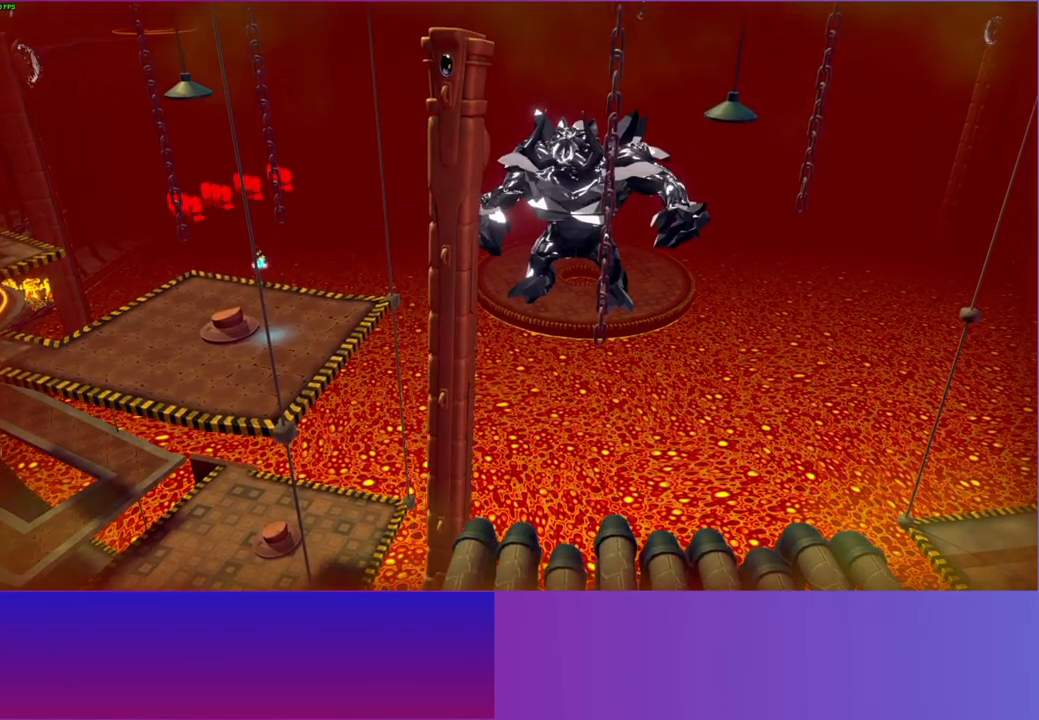
Gameplay with a controller (Xbox layout); each line is a JSON object with the inputs held at the frame after it. "events" lists button and stick changes between this image and that frame as [ms after this image, input, new state], when the widget could be followed in between. Not read: R3.
{"buttons": [], "left_stick": "center", "right_stick": "center", "events": []}
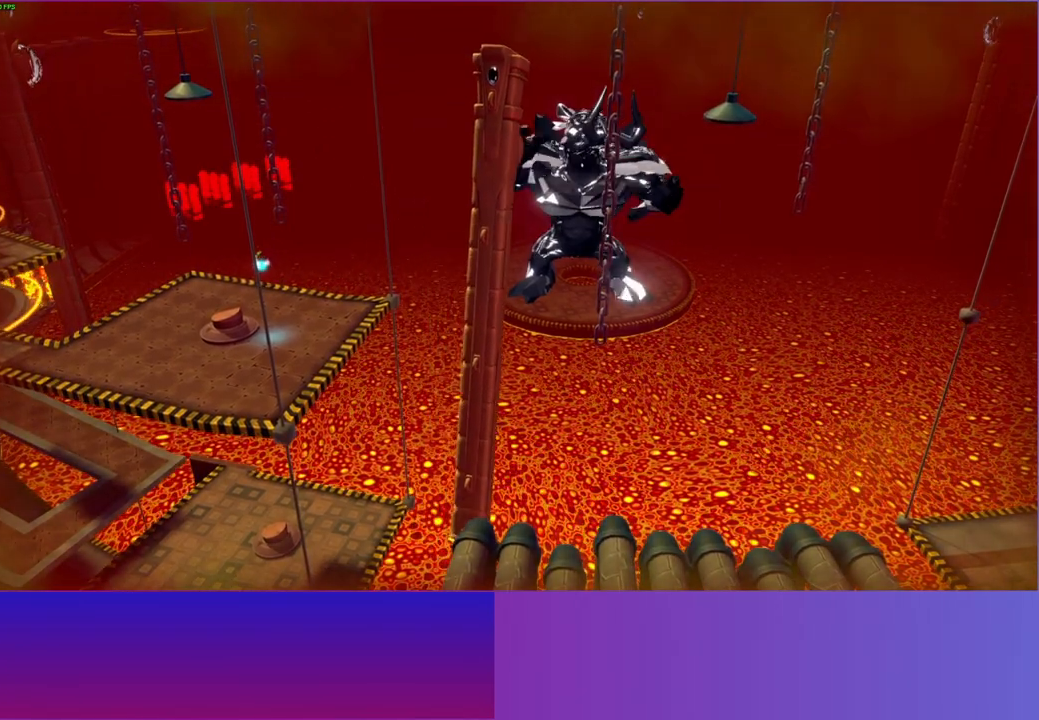
{"buttons": [], "left_stick": "center", "right_stick": "center", "events": []}
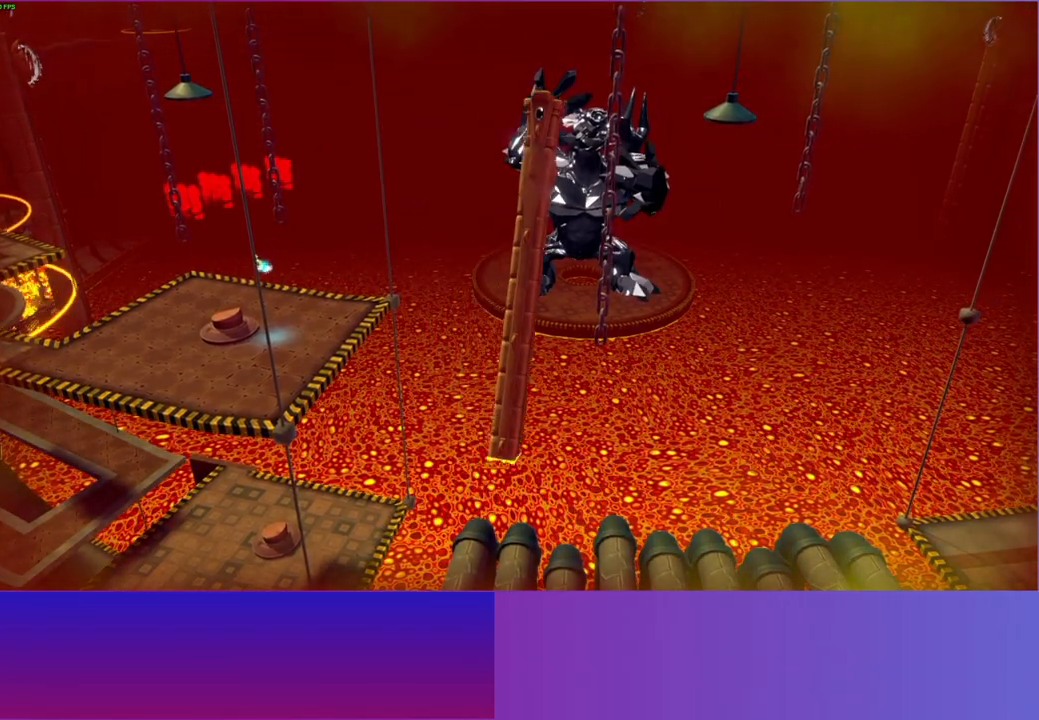
{"buttons": [], "left_stick": "center", "right_stick": "center", "events": []}
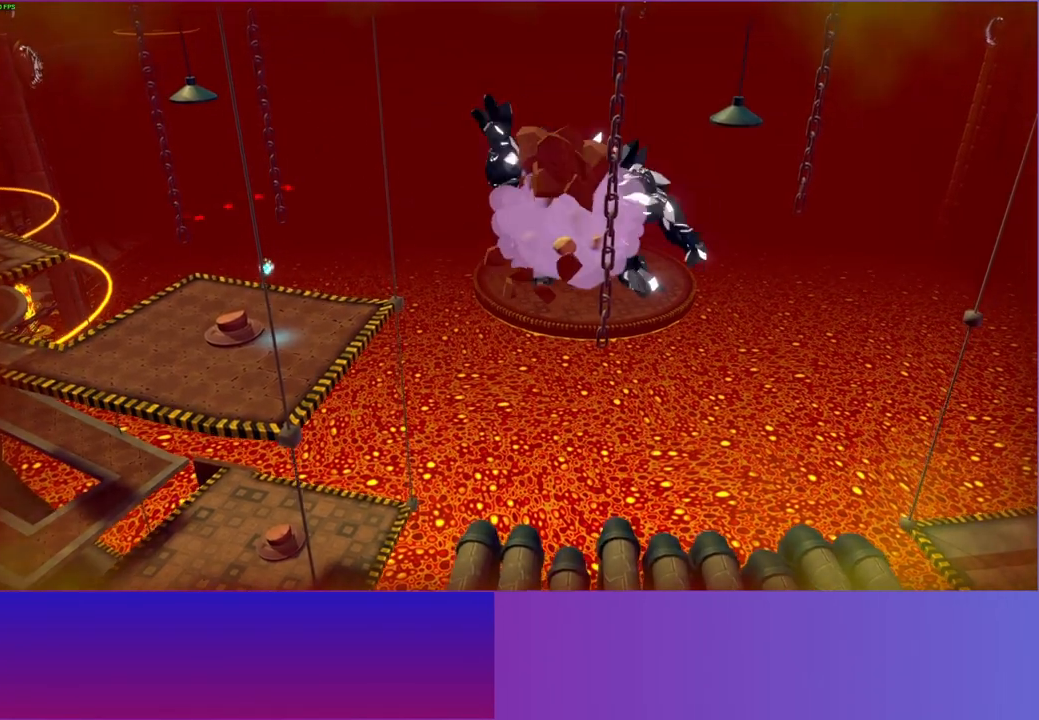
{"buttons": [], "left_stick": "center", "right_stick": "center", "events": []}
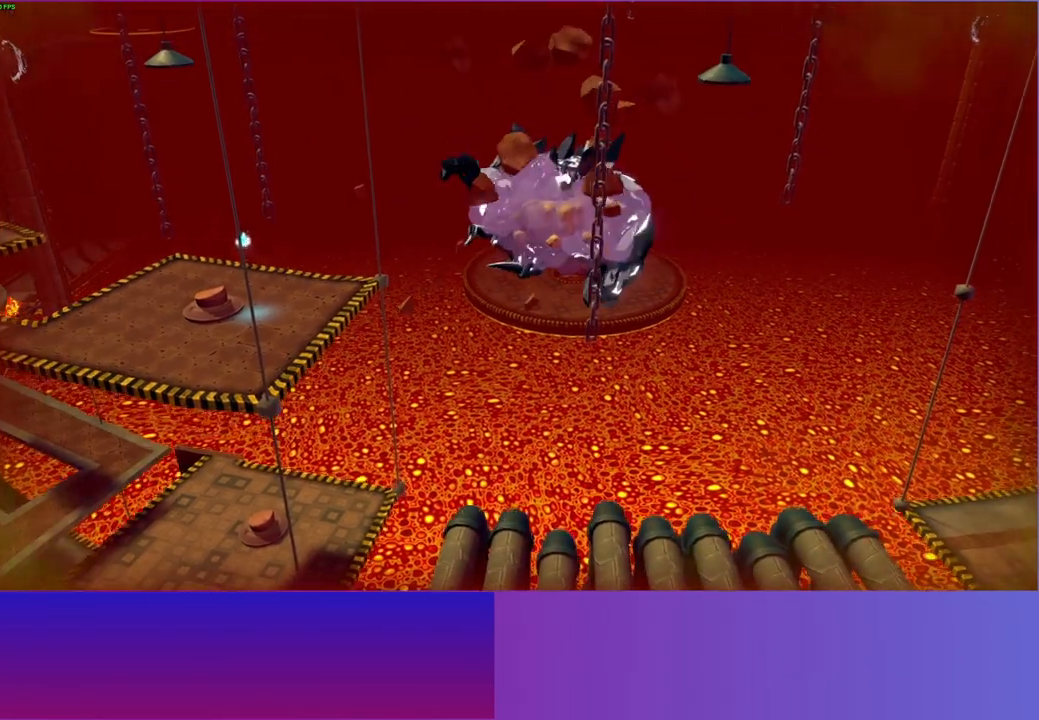
{"buttons": [], "left_stick": "center", "right_stick": "center", "events": []}
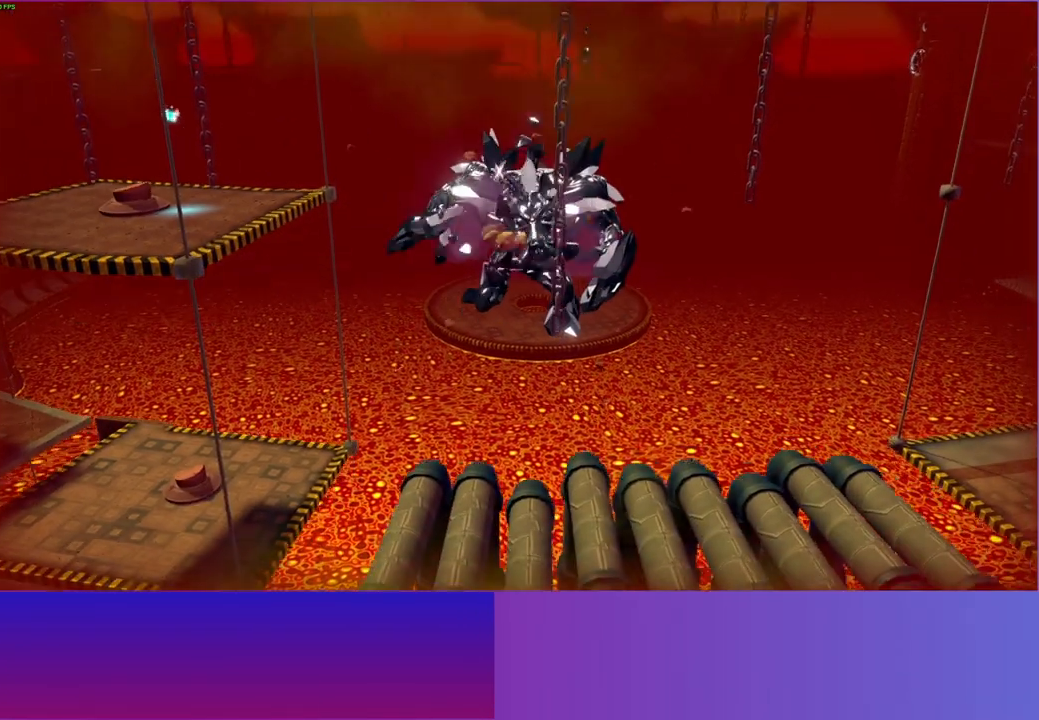
{"buttons": [], "left_stick": "center", "right_stick": "center", "events": []}
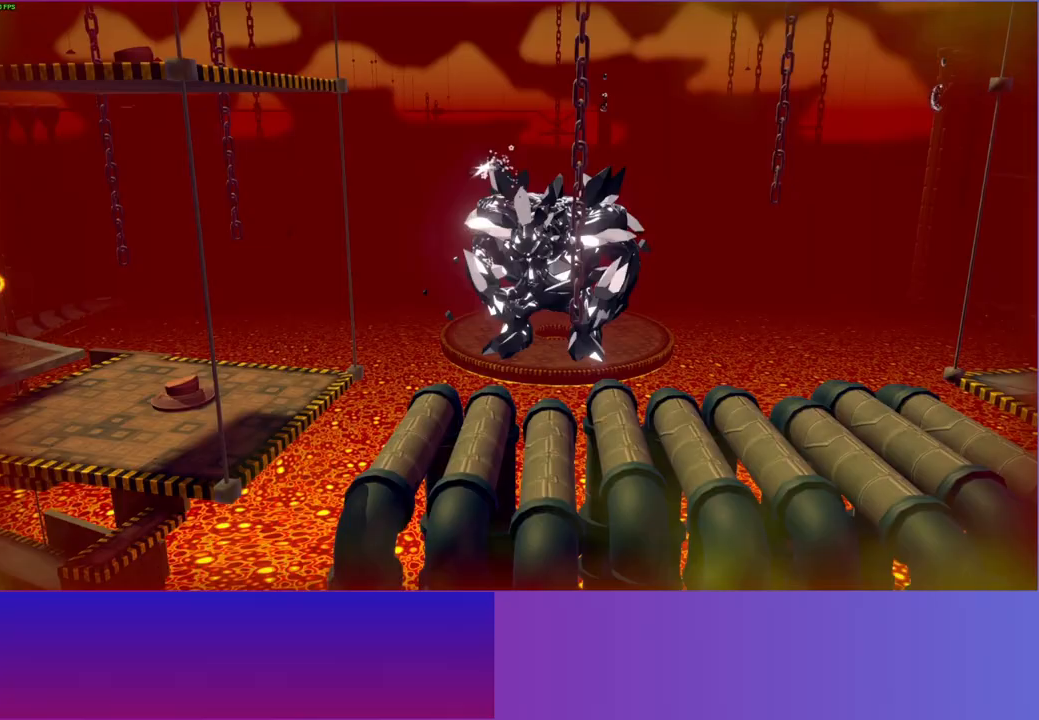
{"buttons": [], "left_stick": "center", "right_stick": "center", "events": [[117, "right_stick", "up"], [333, "right_stick", "center"]]}
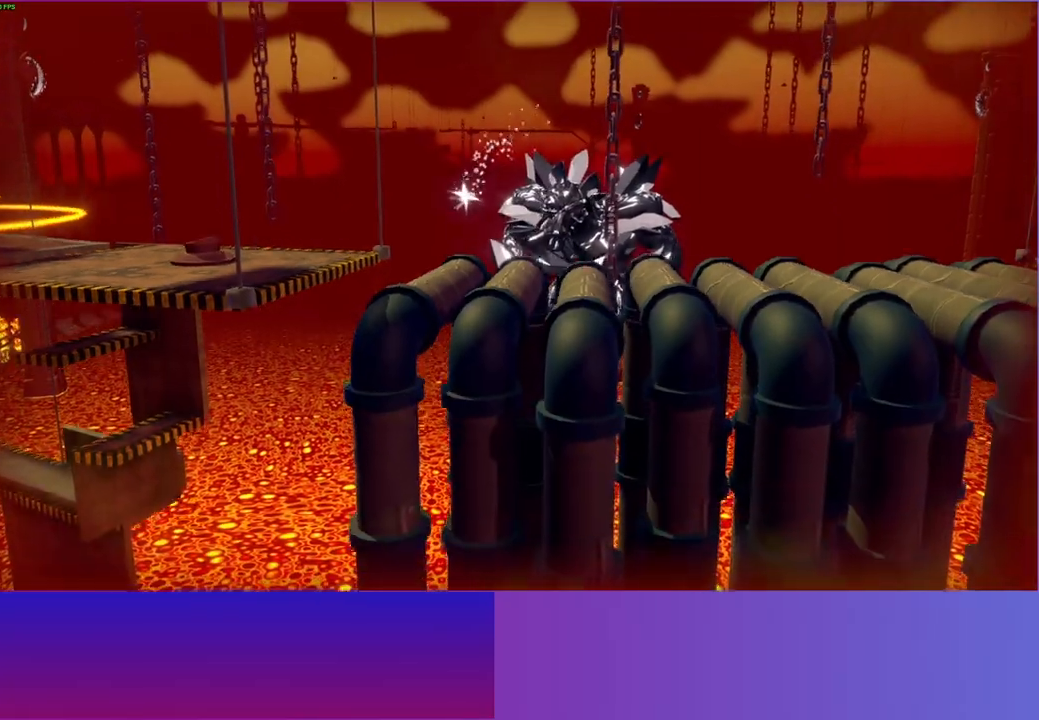
{"buttons": [], "left_stick": "center", "right_stick": "center", "events": []}
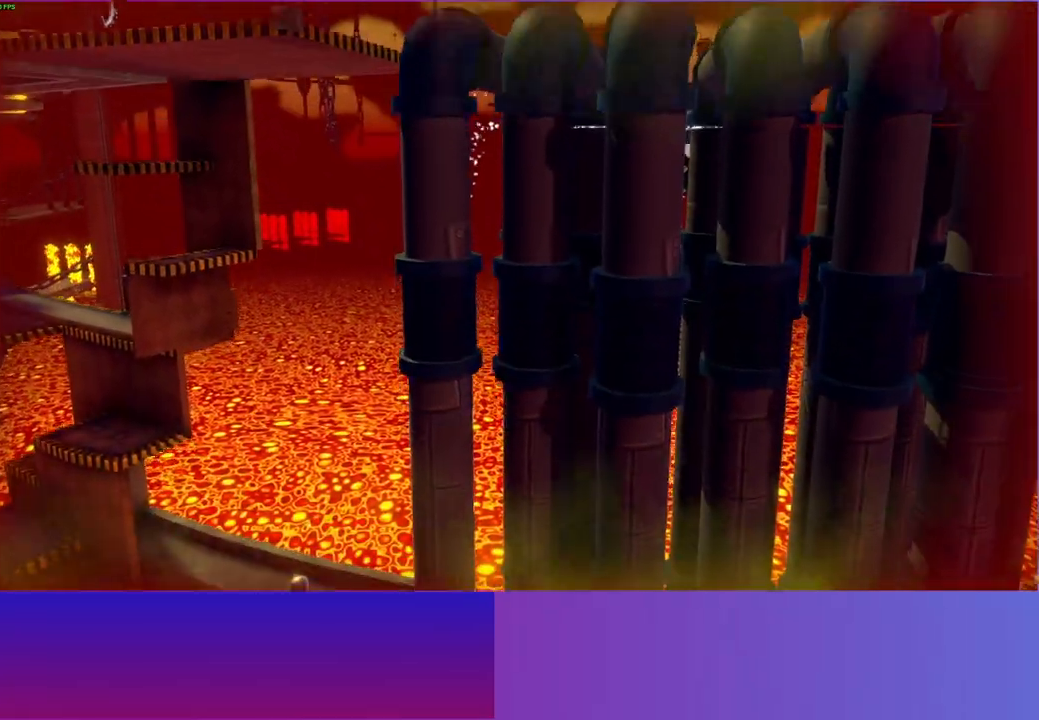
{"buttons": [], "left_stick": "center", "right_stick": "center", "events": []}
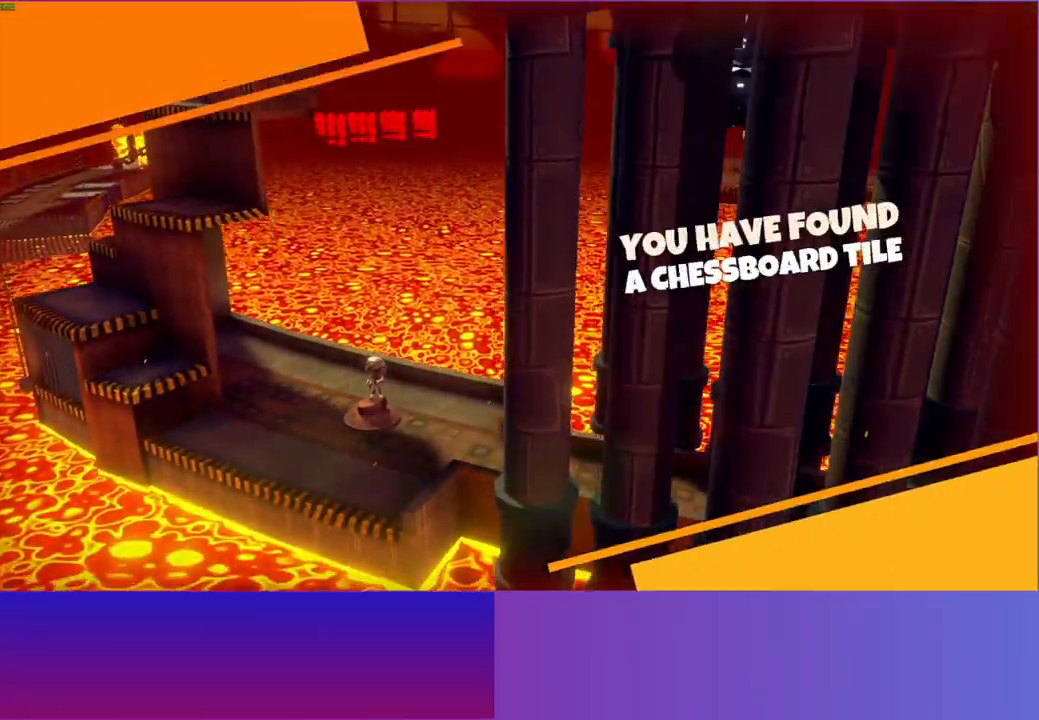
{"buttons": [], "left_stick": "center", "right_stick": "center", "events": []}
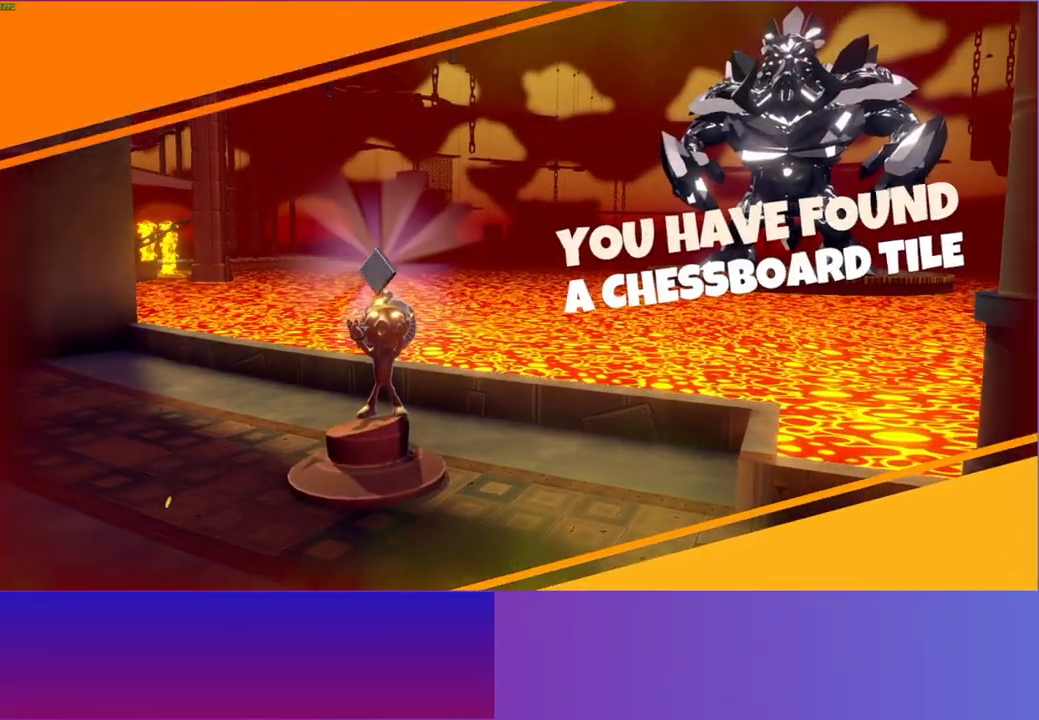
{"buttons": [], "left_stick": "center", "right_stick": "center", "events": []}
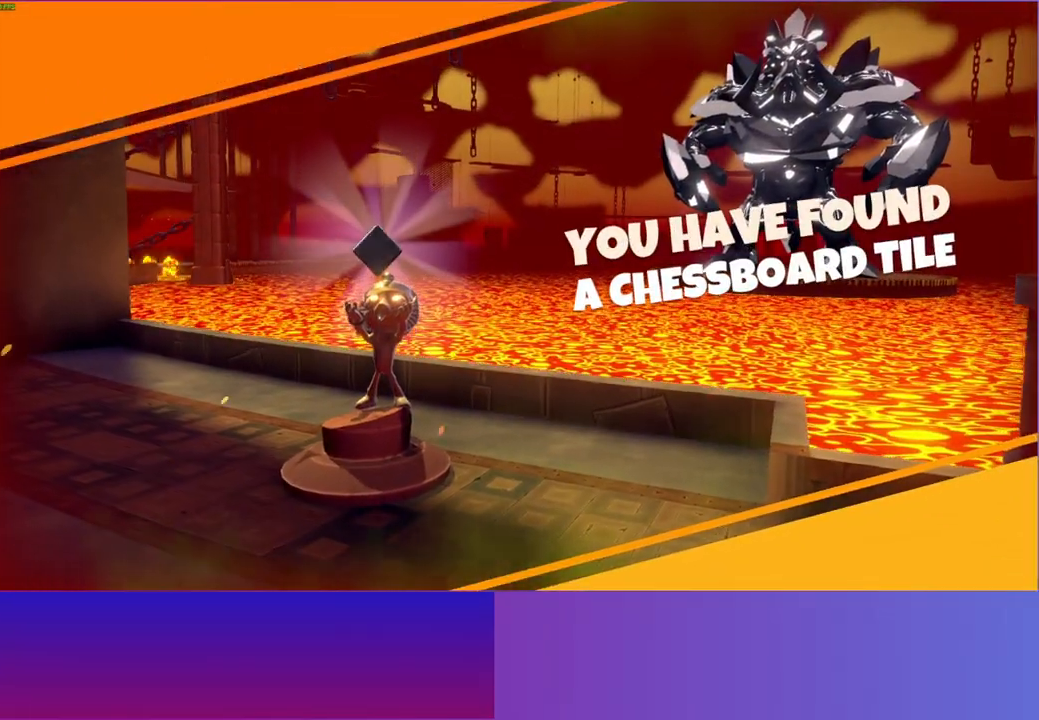
{"buttons": ["Y"], "left_stick": "left", "right_stick": "center", "events": [[383, "left_stick", "left"], [467, "Y", "down"]]}
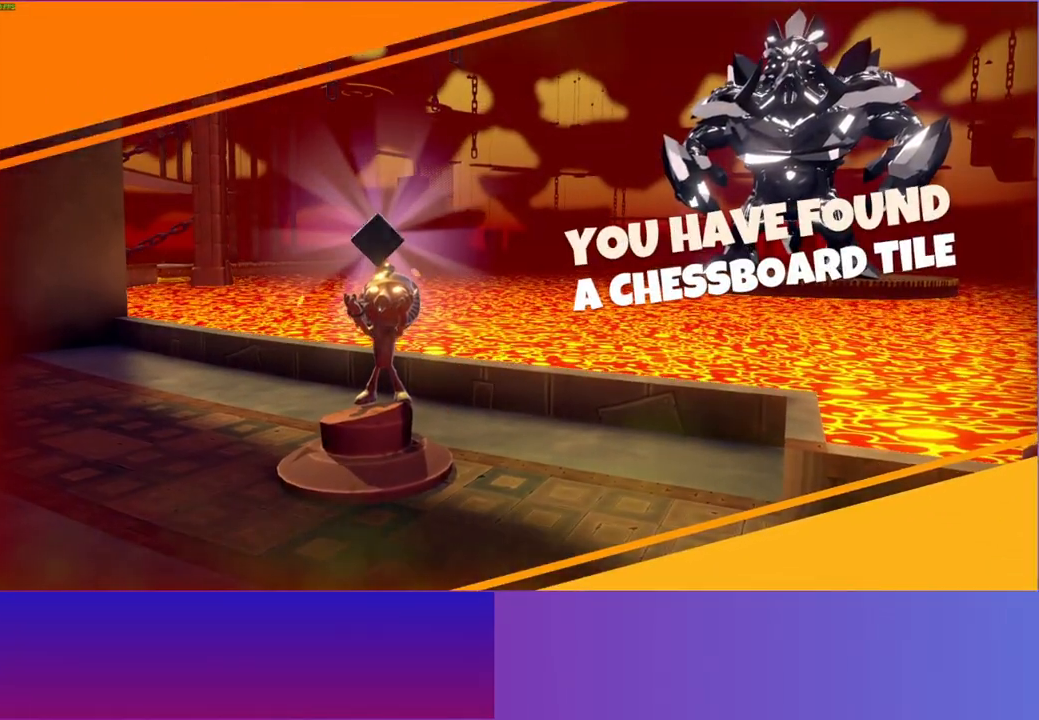
{"buttons": [], "left_stick": "down-left", "right_stick": "center", "events": [[83, "Y", "up"], [283, "left_stick", "down-left"]]}
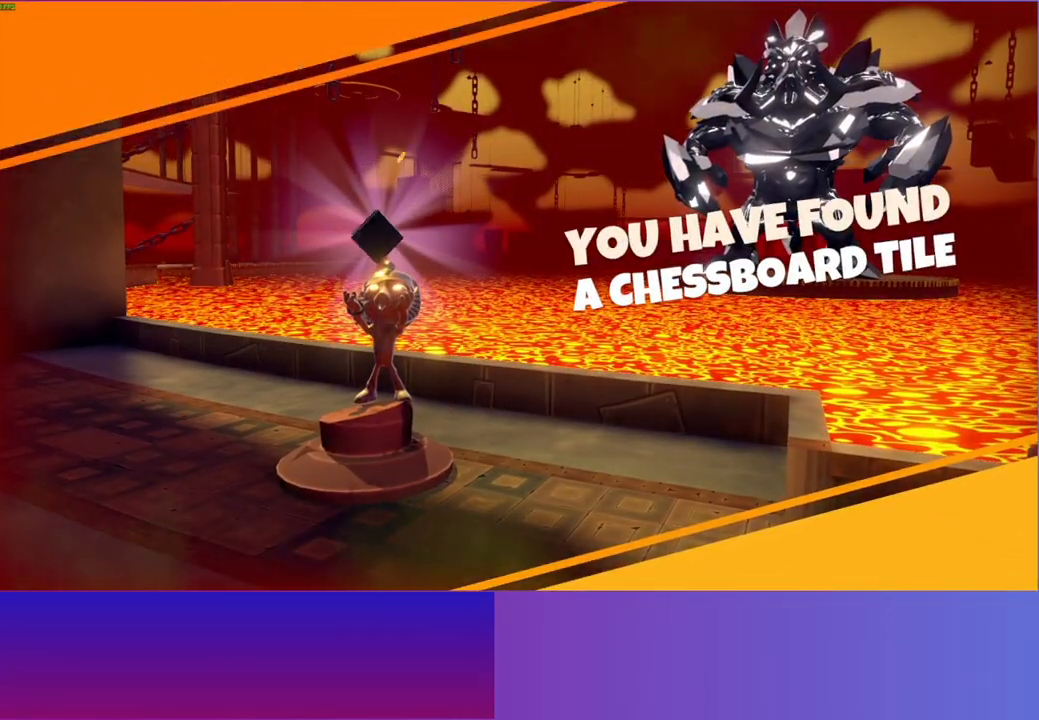
{"buttons": [], "left_stick": "down-left", "right_stick": "center", "events": []}
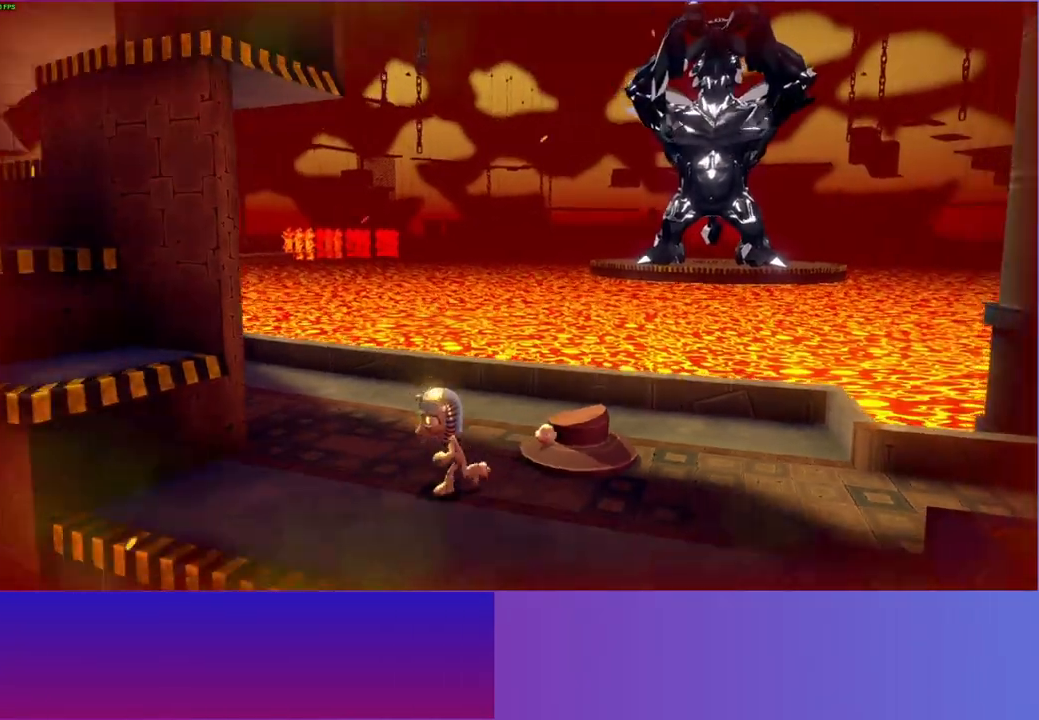
{"buttons": ["A"], "left_stick": "left", "right_stick": "center", "events": [[283, "left_stick", "up-left"], [417, "A", "down"], [500, "left_stick", "left"]]}
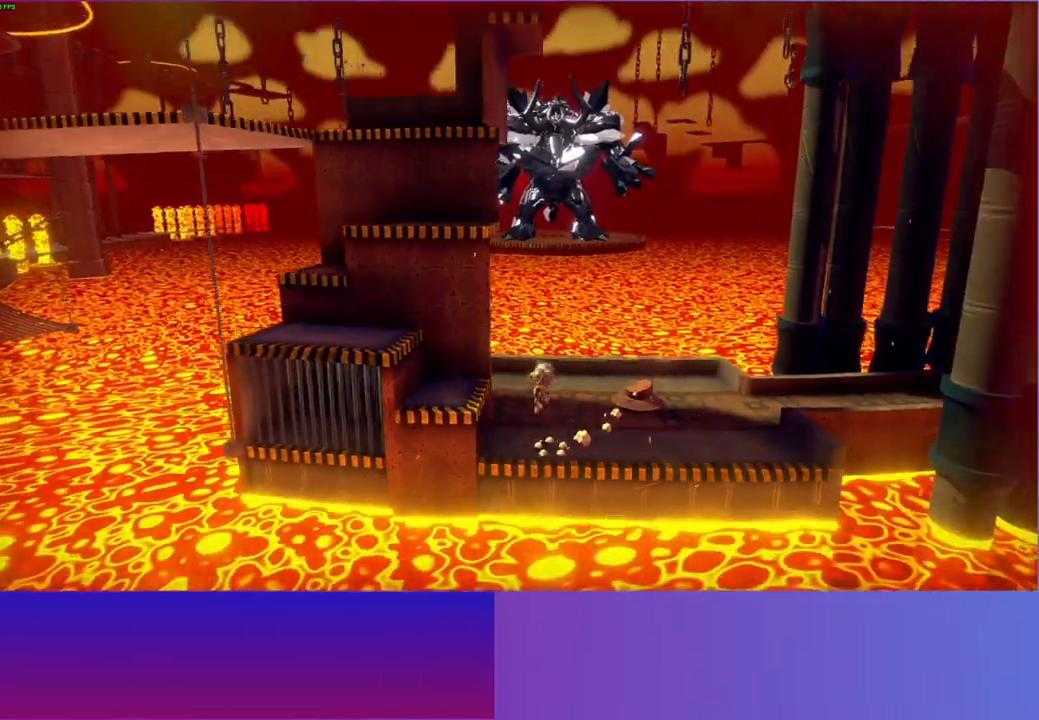
{"buttons": ["A"], "left_stick": "up-left", "right_stick": "center", "events": [[50, "A", "up"], [350, "left_stick", "up-left"], [417, "A", "down"]]}
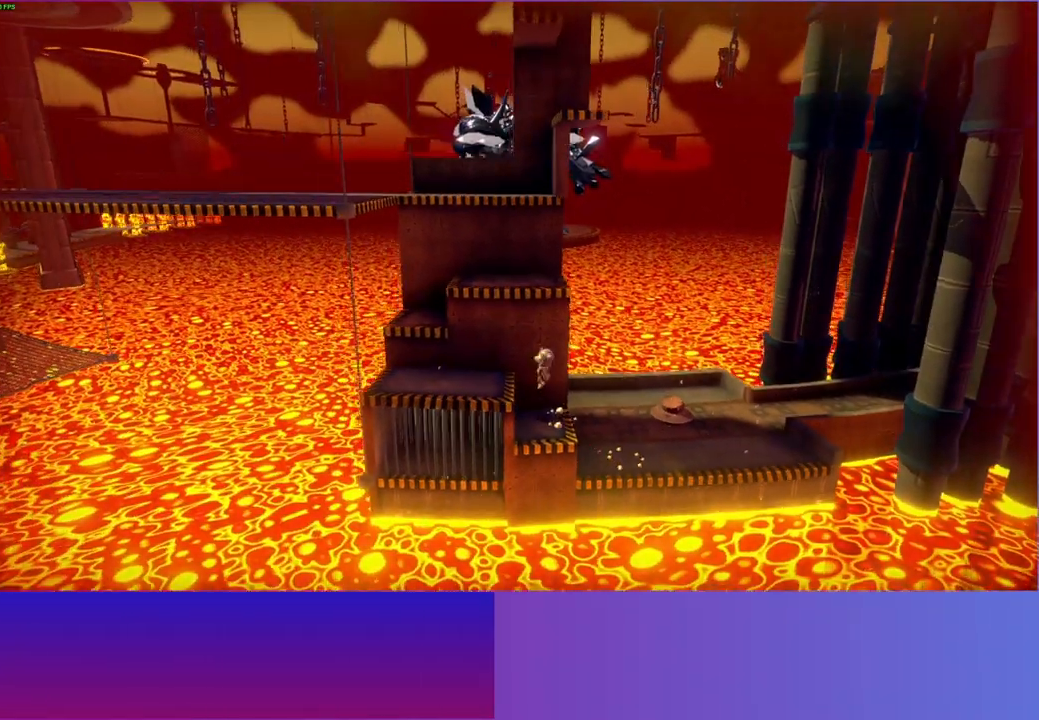
{"buttons": ["A"], "left_stick": "up", "right_stick": "center", "events": [[100, "A", "up"], [217, "left_stick", "up"], [467, "A", "down"]]}
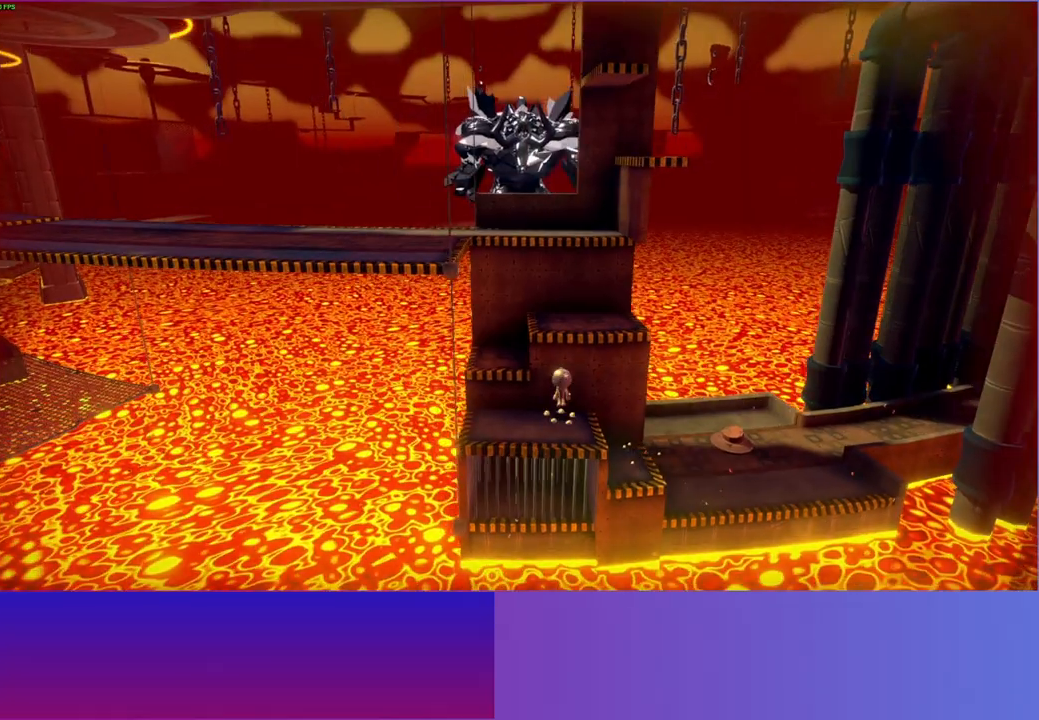
{"buttons": [], "left_stick": "up", "right_stick": "center", "events": [[233, "A", "up"], [233, "left_stick", "up-left"], [383, "left_stick", "up"]]}
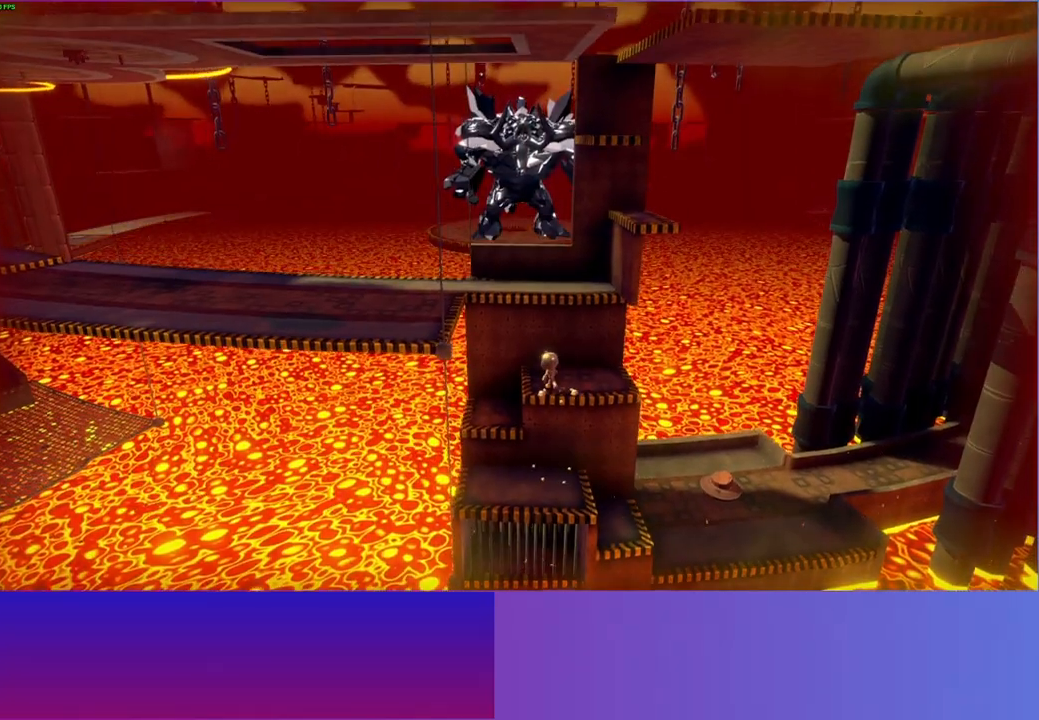
{"buttons": ["Y"], "left_stick": "left", "right_stick": "center", "events": [[17, "A", "down"], [183, "left_stick", "up-left"], [333, "A", "up"], [367, "left_stick", "left"], [483, "Y", "down"]]}
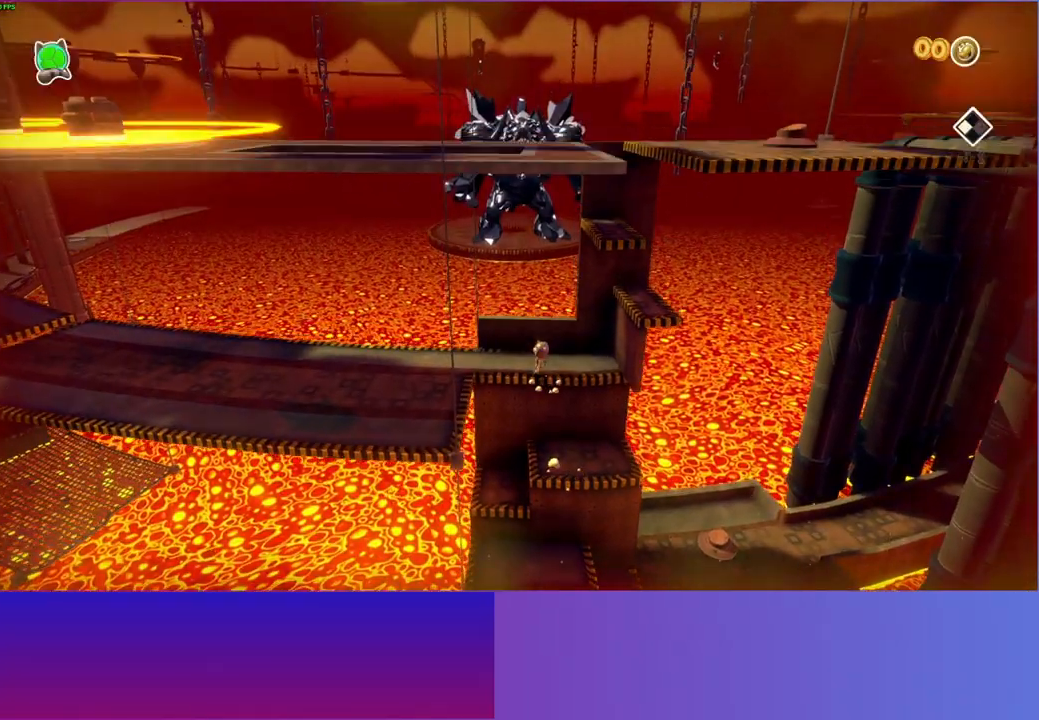
{"buttons": [], "left_stick": "left", "right_stick": "center", "events": [[150, "Y", "up"]]}
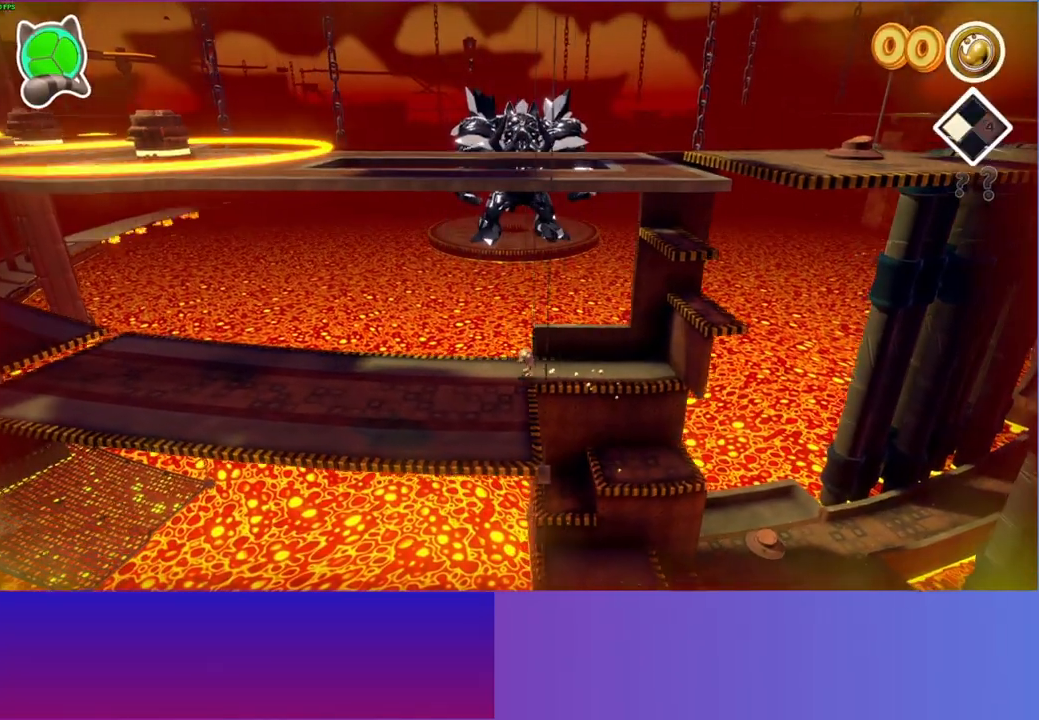
{"buttons": [], "left_stick": "left", "right_stick": "center", "events": []}
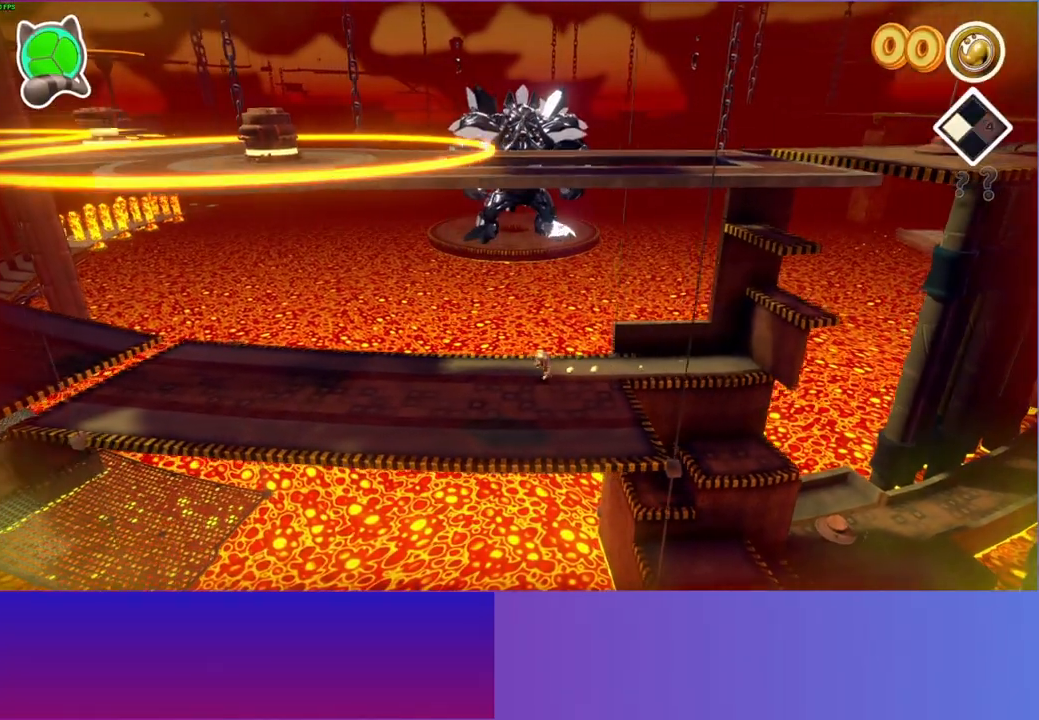
{"buttons": [], "left_stick": "left", "right_stick": "center", "events": []}
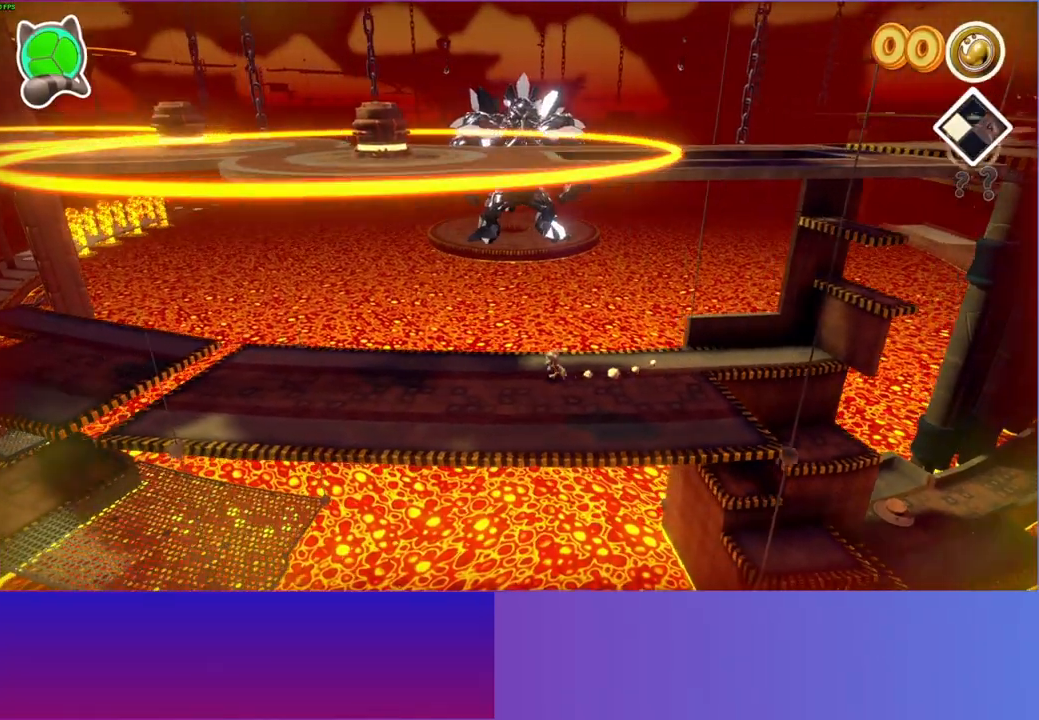
{"buttons": [], "left_stick": "left", "right_stick": "center", "events": []}
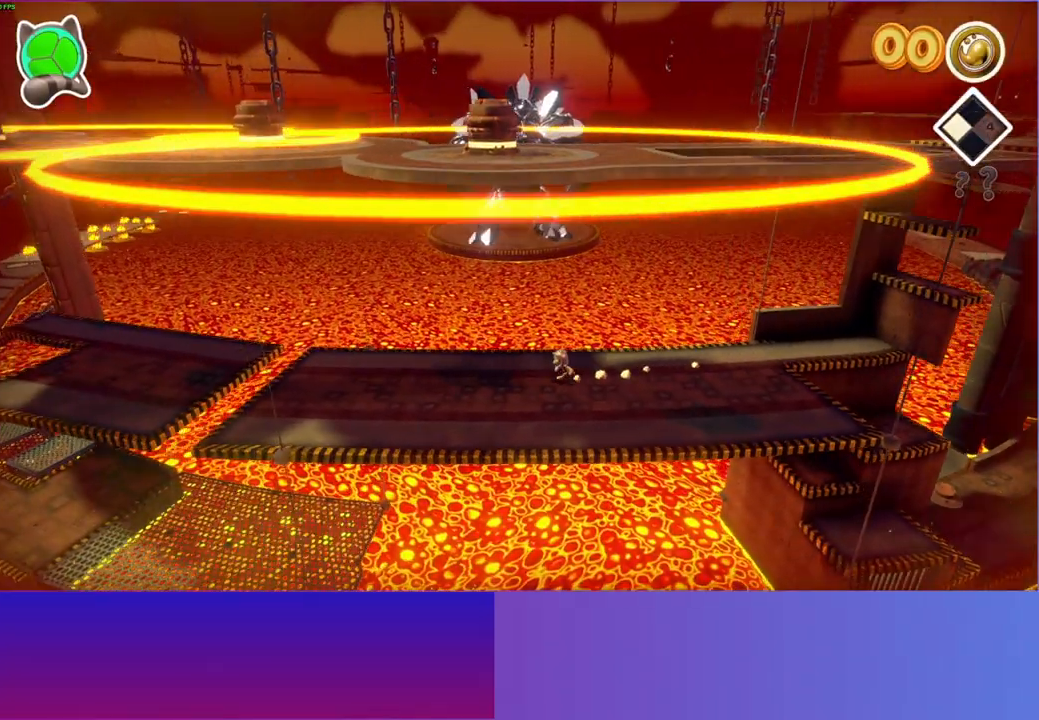
{"buttons": [], "left_stick": "left", "right_stick": "center", "events": []}
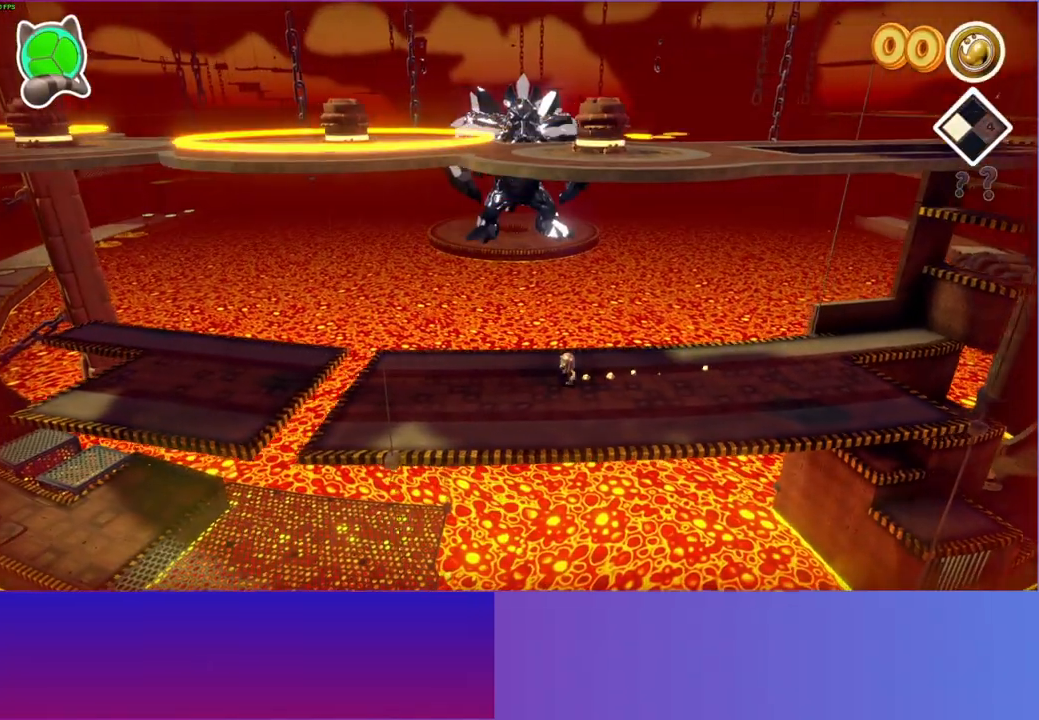
{"buttons": [], "left_stick": "left", "right_stick": "center", "events": []}
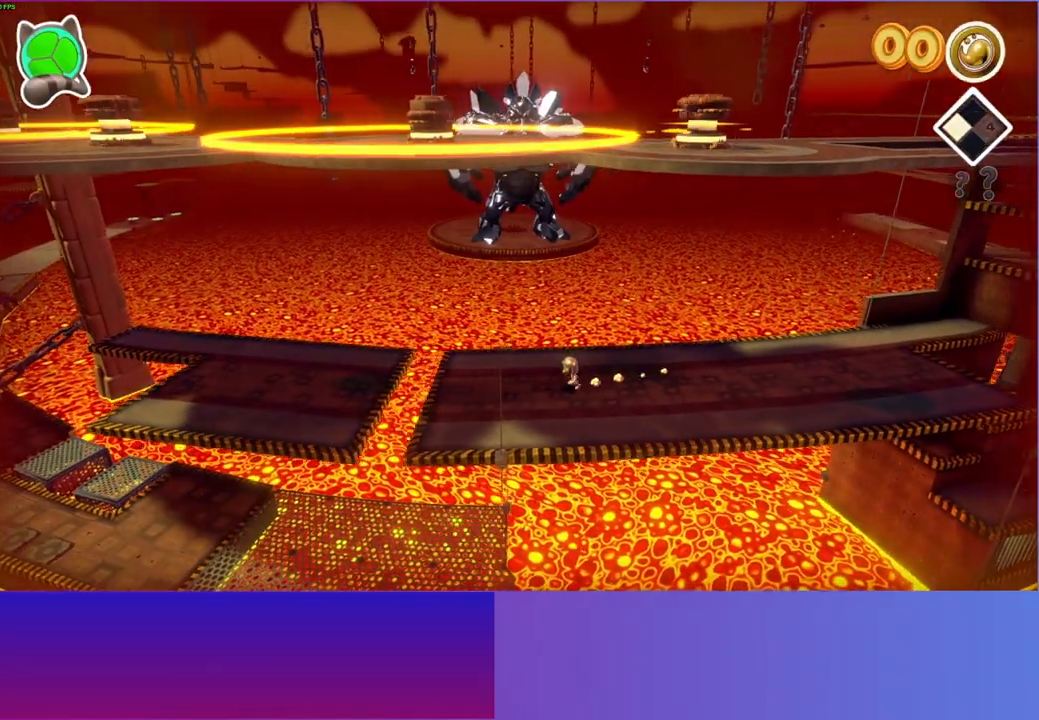
{"buttons": [], "left_stick": "left", "right_stick": "center", "events": []}
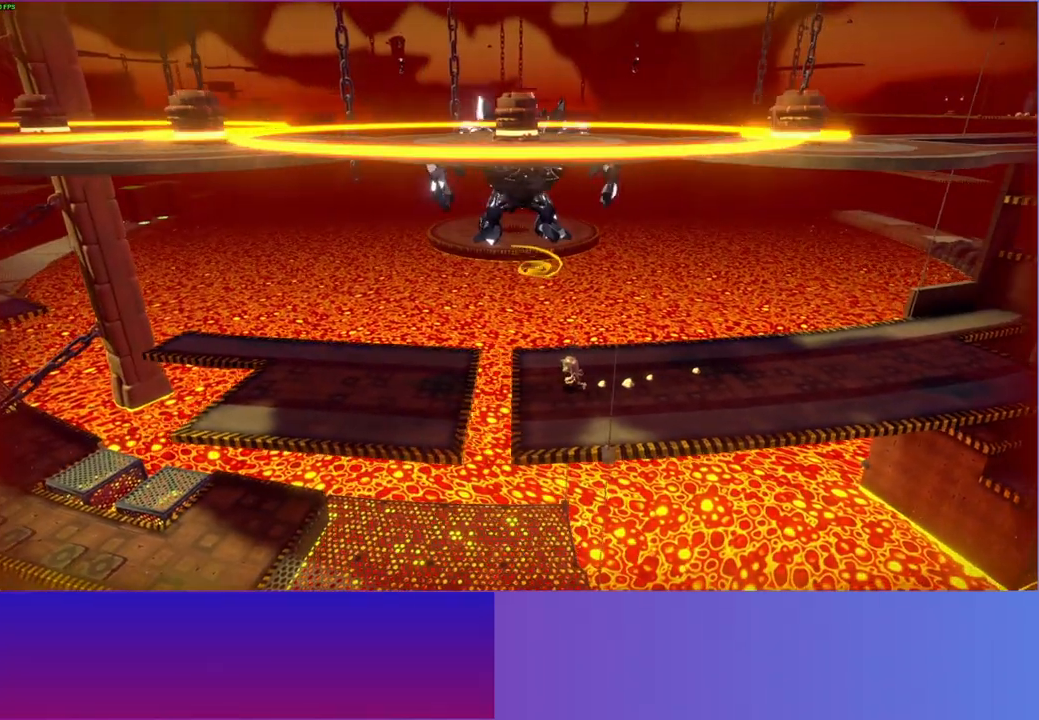
{"buttons": [], "left_stick": "left", "right_stick": "center", "events": [[167, "A", "down"], [417, "A", "up"]]}
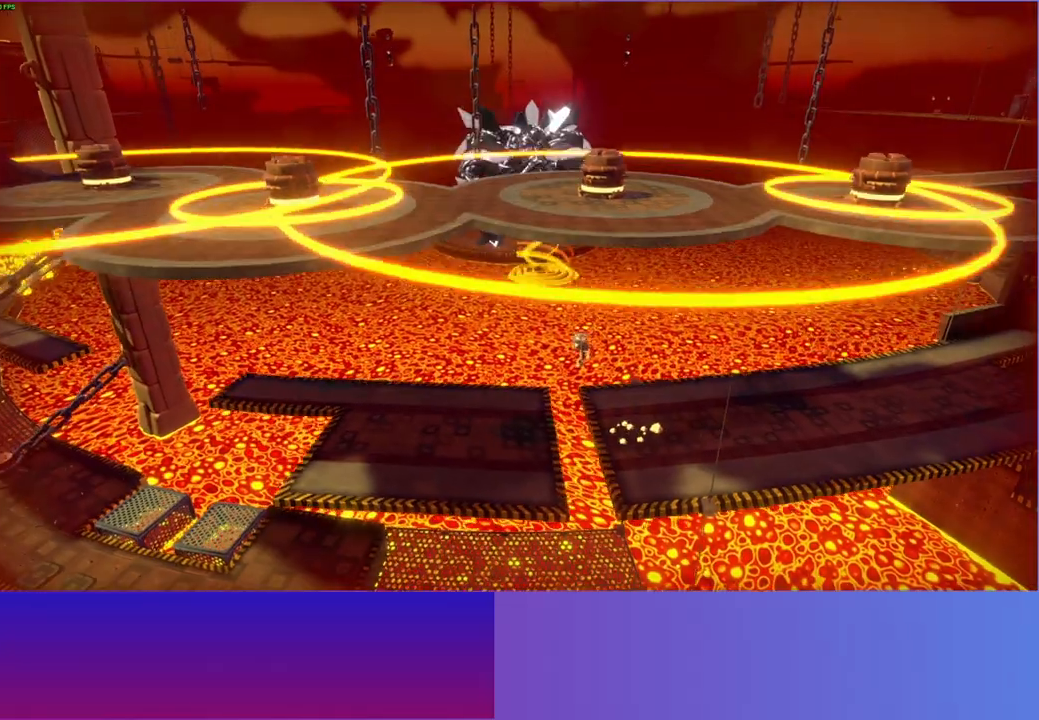
{"buttons": [], "left_stick": "left", "right_stick": "center", "events": [[167, "Y", "down"], [283, "Y", "up"]]}
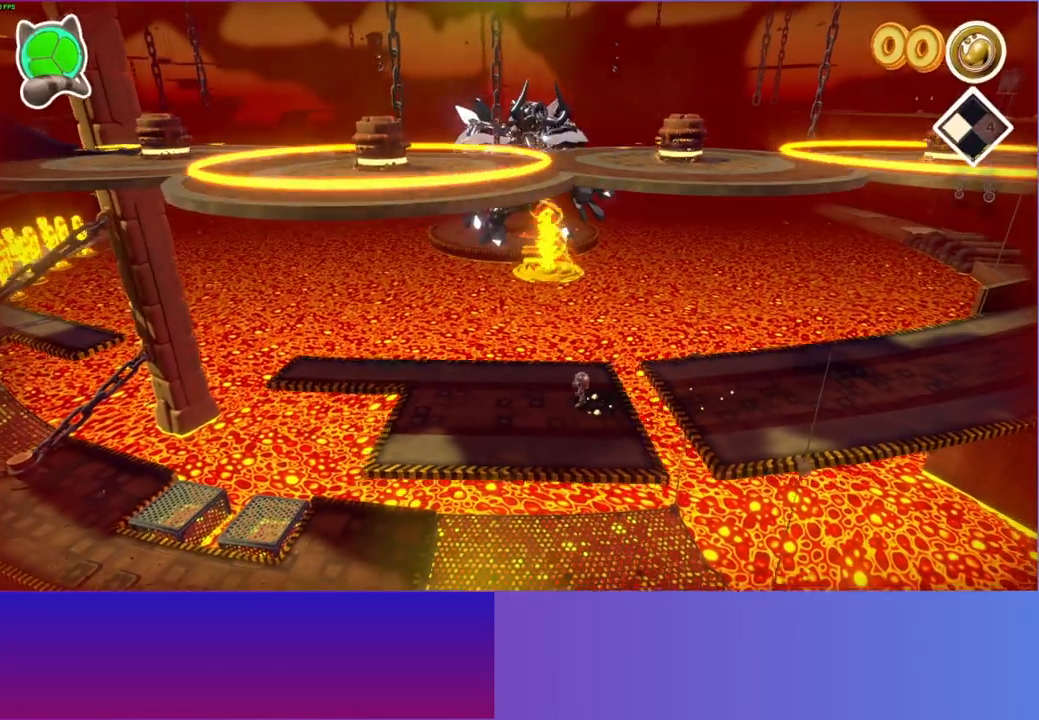
{"buttons": [], "left_stick": "left", "right_stick": "center", "events": []}
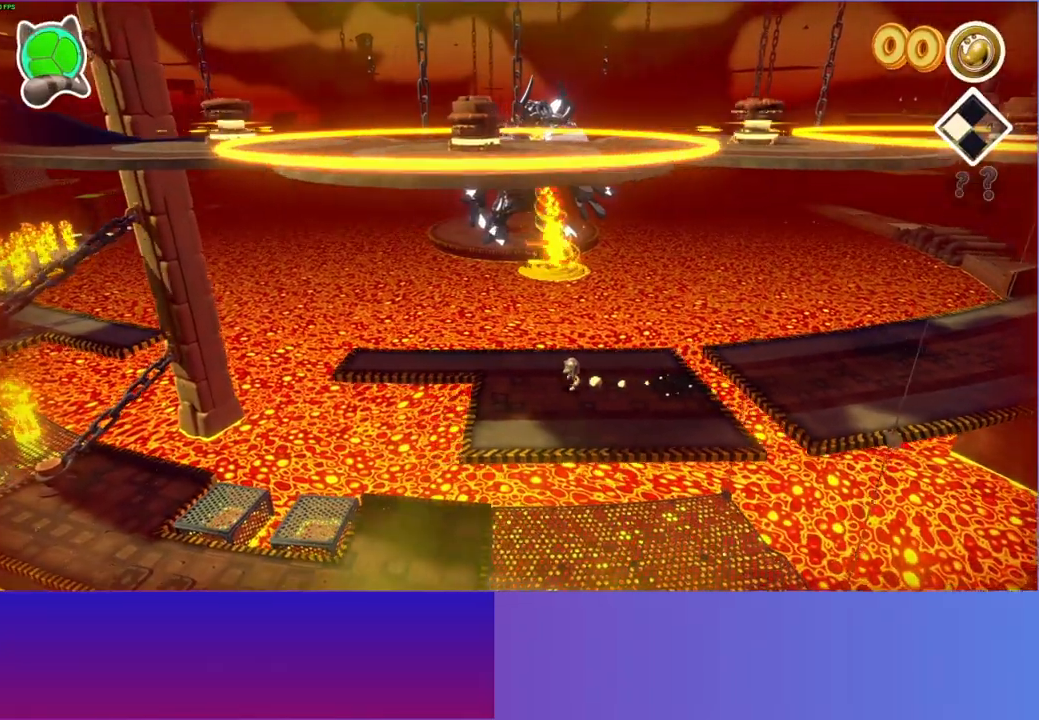
{"buttons": [], "left_stick": "left", "right_stick": "center", "events": []}